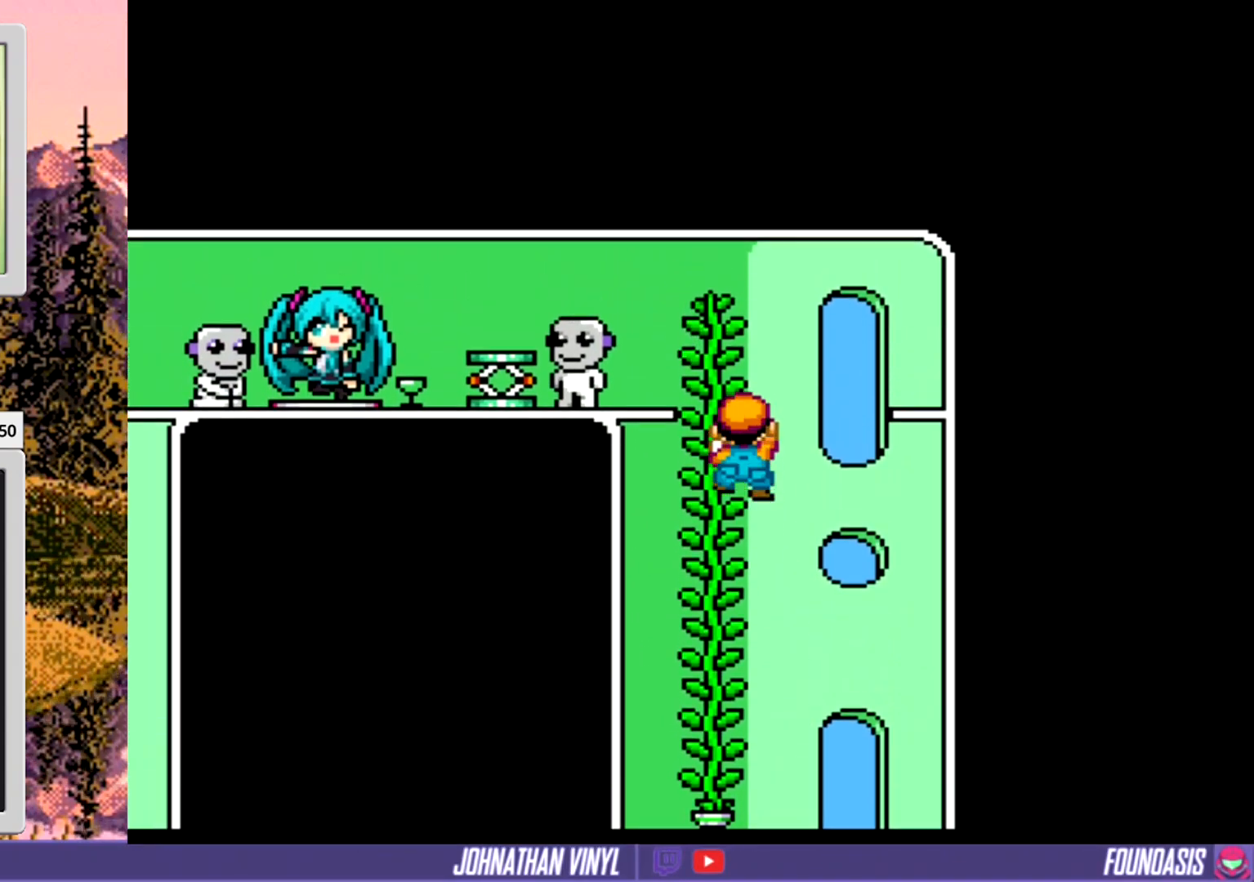
Gameplay with a controller (Nintendo layout); each line is a JSON object with the inputs held at the frame after it. "events" lists button and stick changes between this image and that frame as [ms after this image, input, new state], when the widget could be followed in between. Not read: B DPAD_RIGHT L3 R3.
{"buttons": ["Y"], "events": [[333, "DPAD_UP", "up"]]}
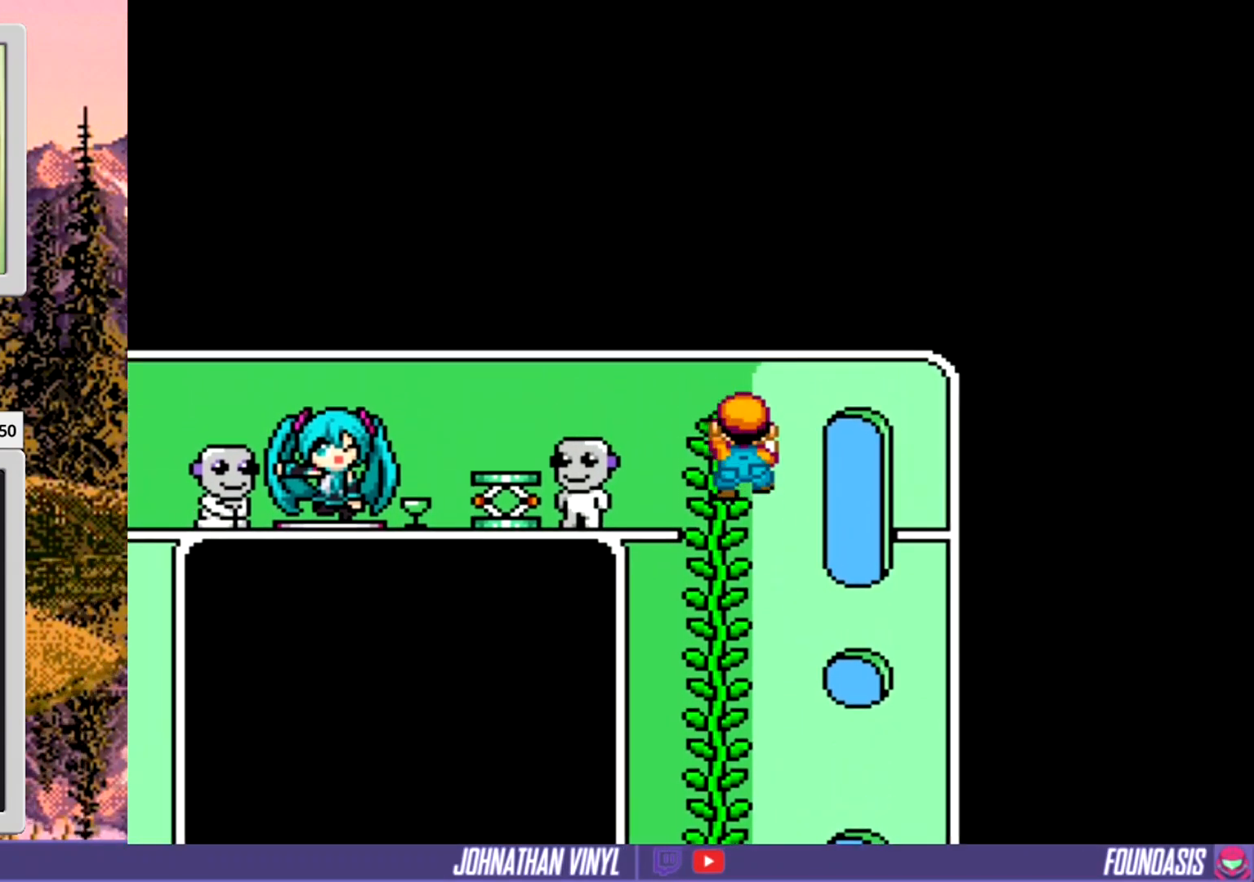
{"buttons": ["Y", "DPAD_LEFT"], "events": [[33, "DPAD_LEFT", "down"], [200, "DPAD_LEFT", "up"], [367, "DPAD_LEFT", "down"]]}
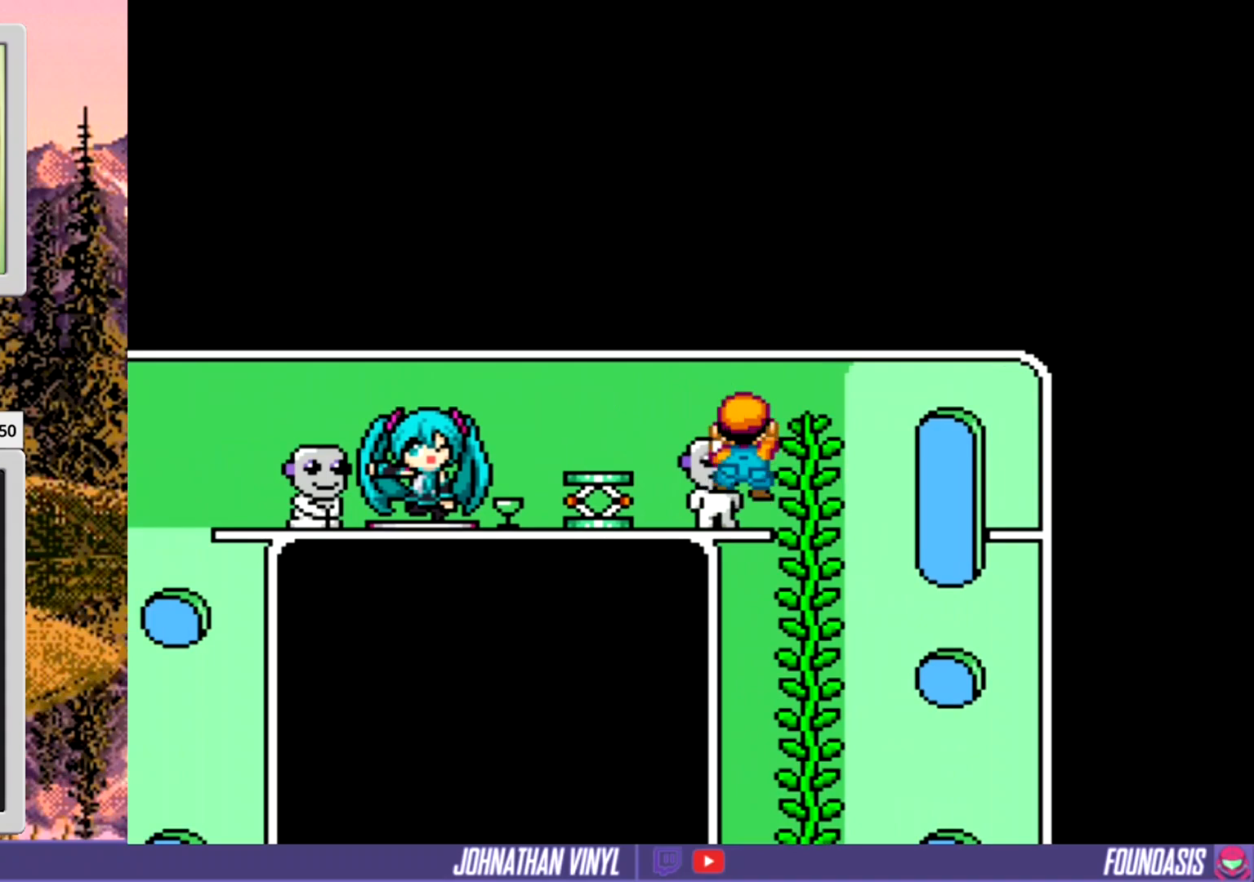
{"buttons": ["Y"], "events": [[267, "DPAD_LEFT", "up"], [333, "DPAD_LEFT", "down"], [500, "DPAD_LEFT", "up"]]}
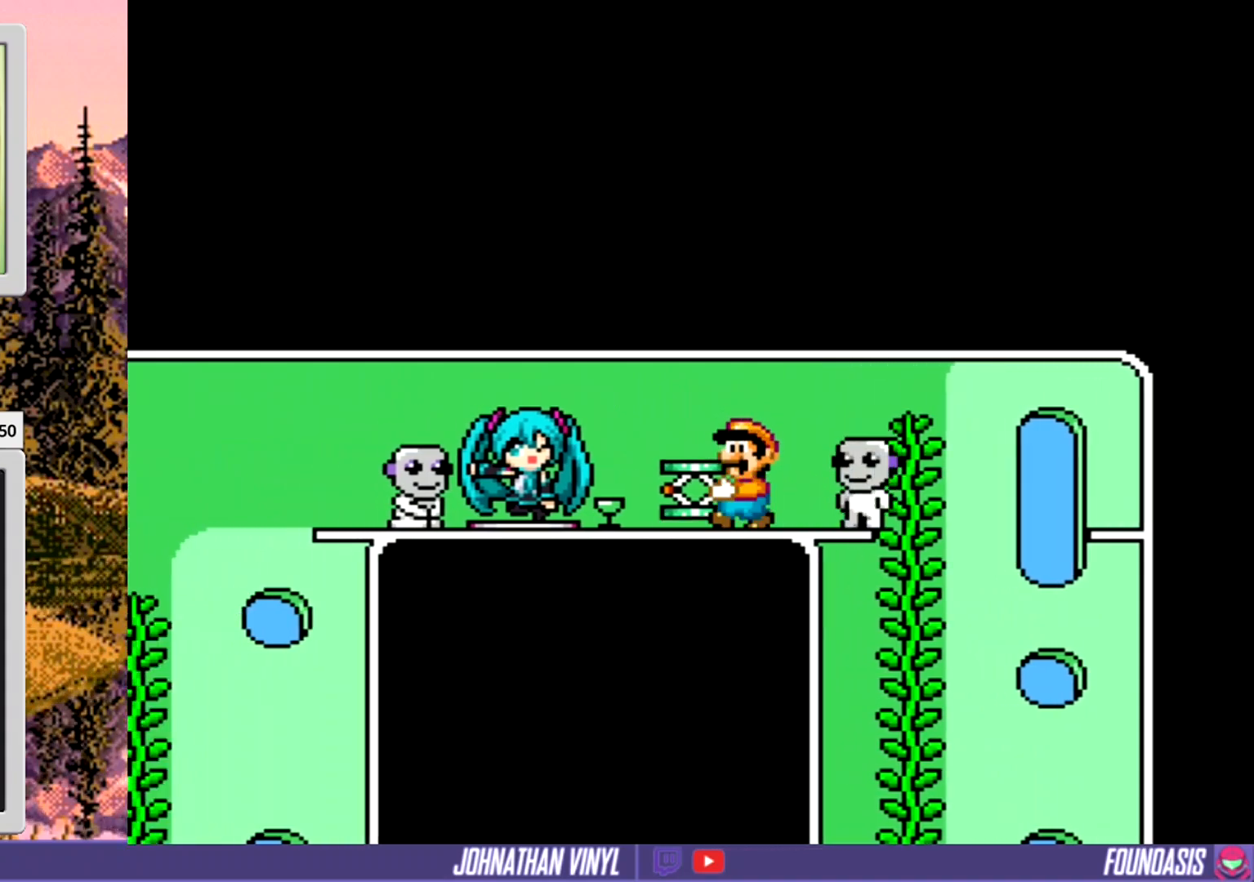
{"buttons": ["Y", "DPAD_LEFT"], "events": [[400, "DPAD_LEFT", "down"]]}
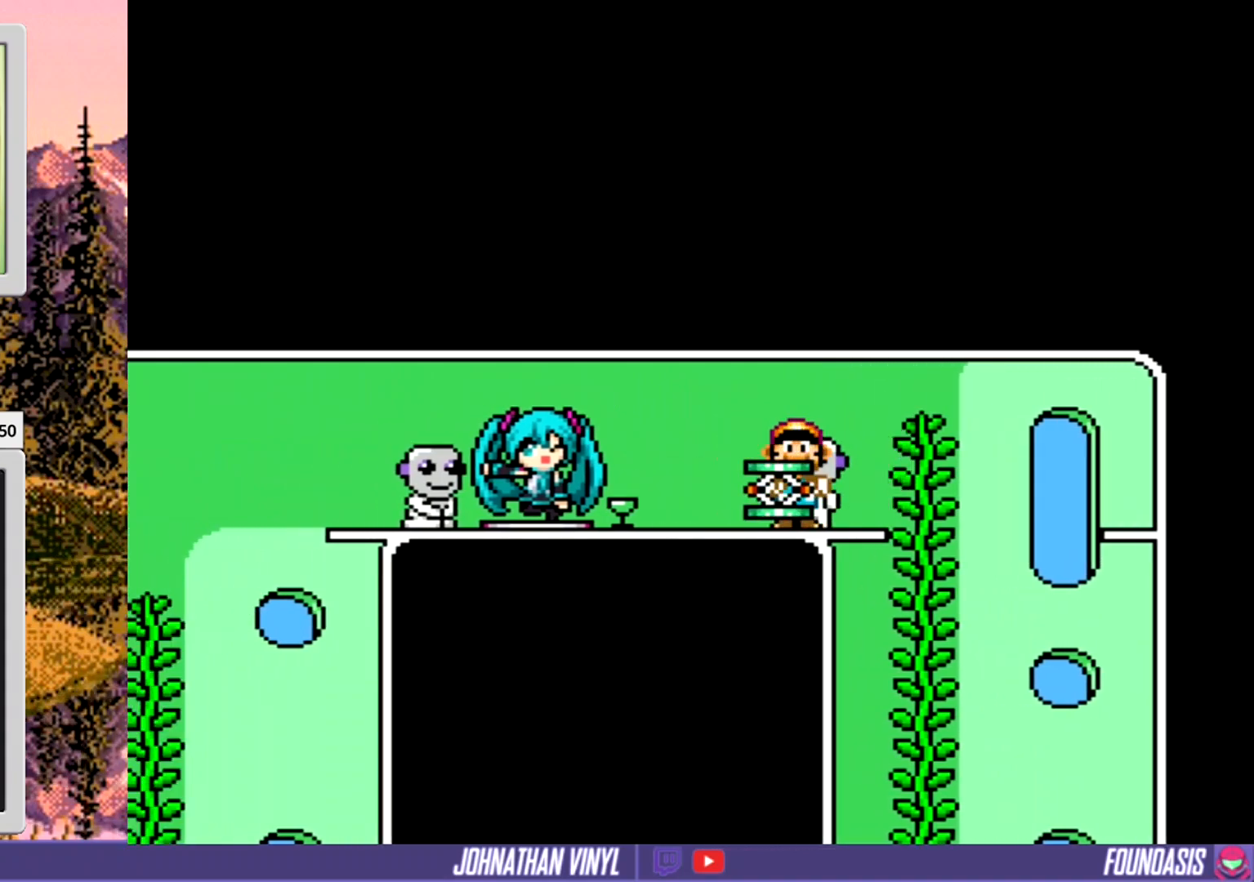
{"buttons": ["Y", "DPAD_LEFT"], "events": []}
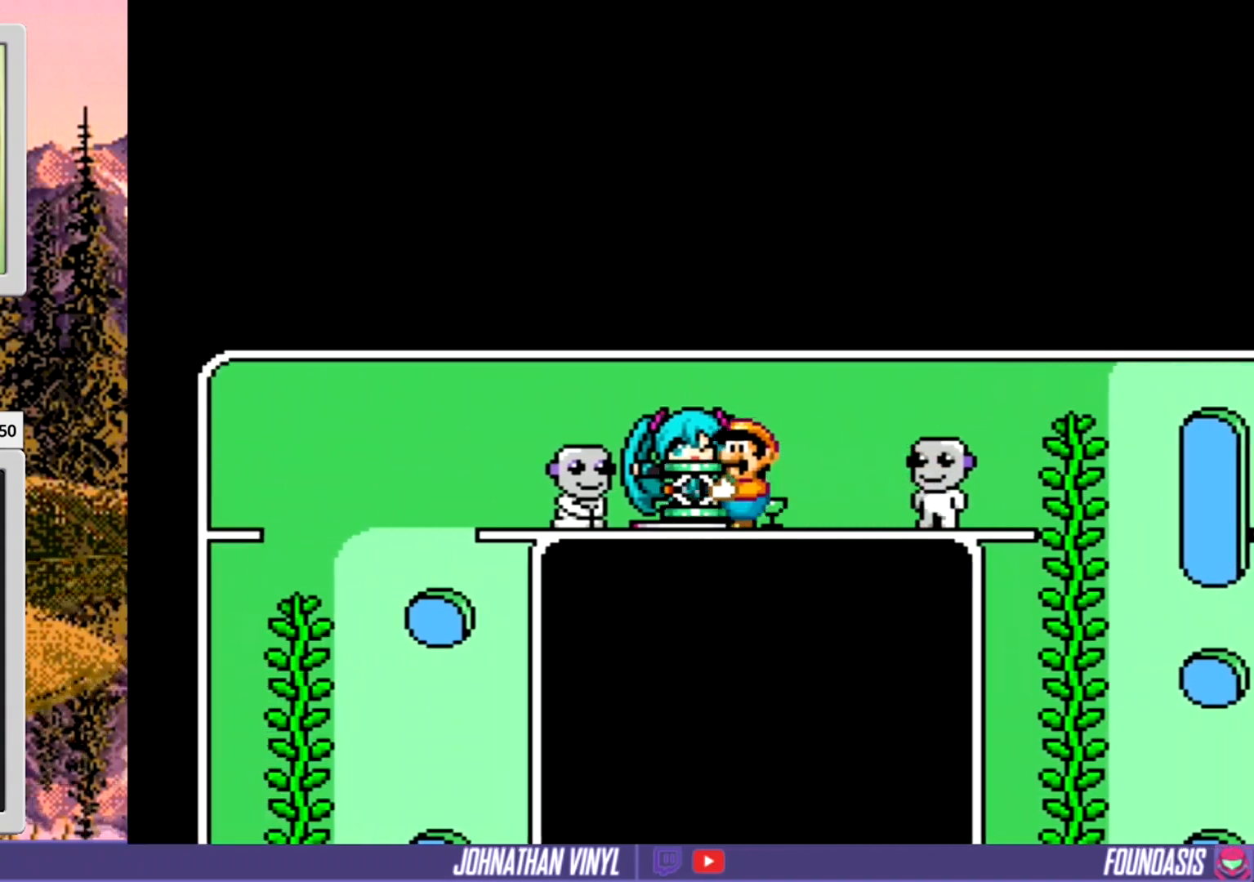
{"buttons": ["Y"], "events": [[467, "DPAD_LEFT", "up"]]}
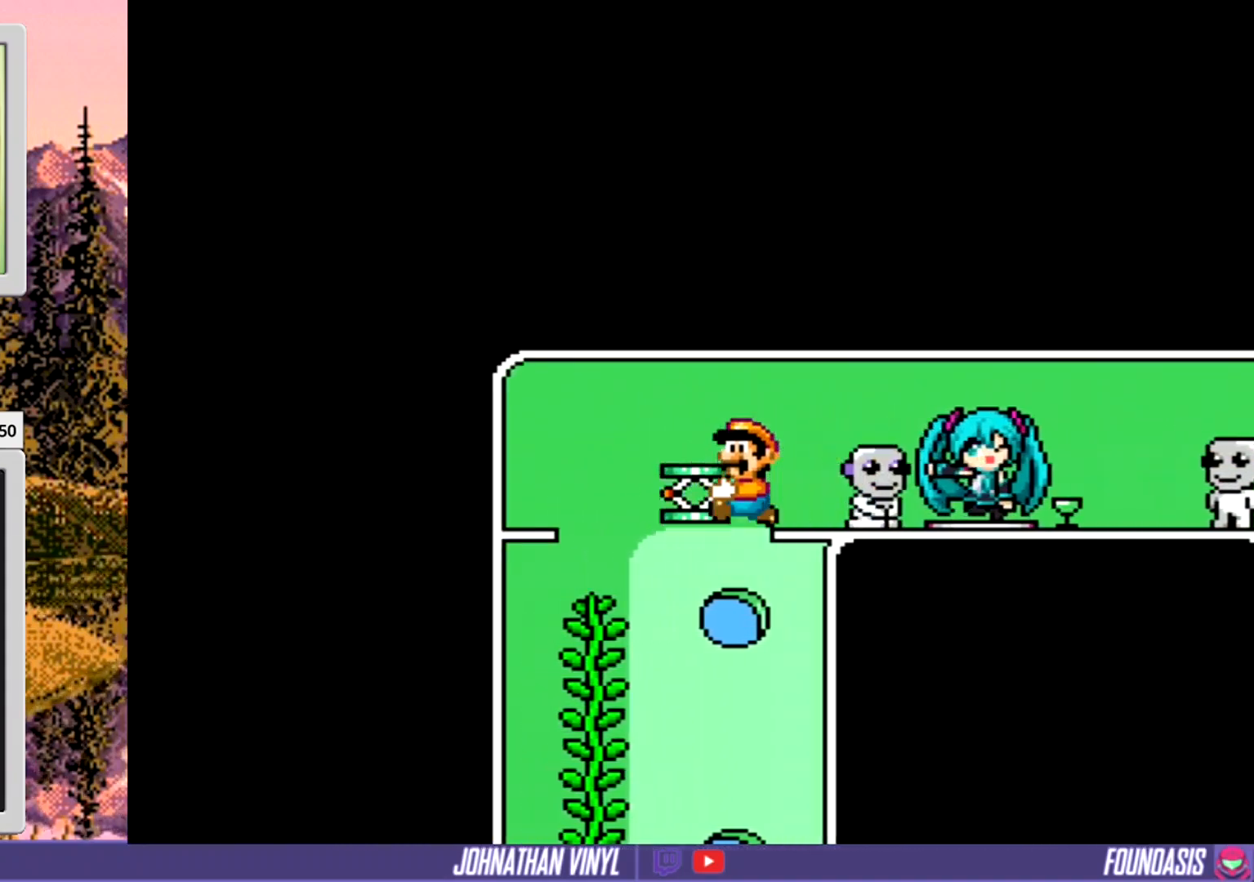
{"buttons": ["Y"], "events": []}
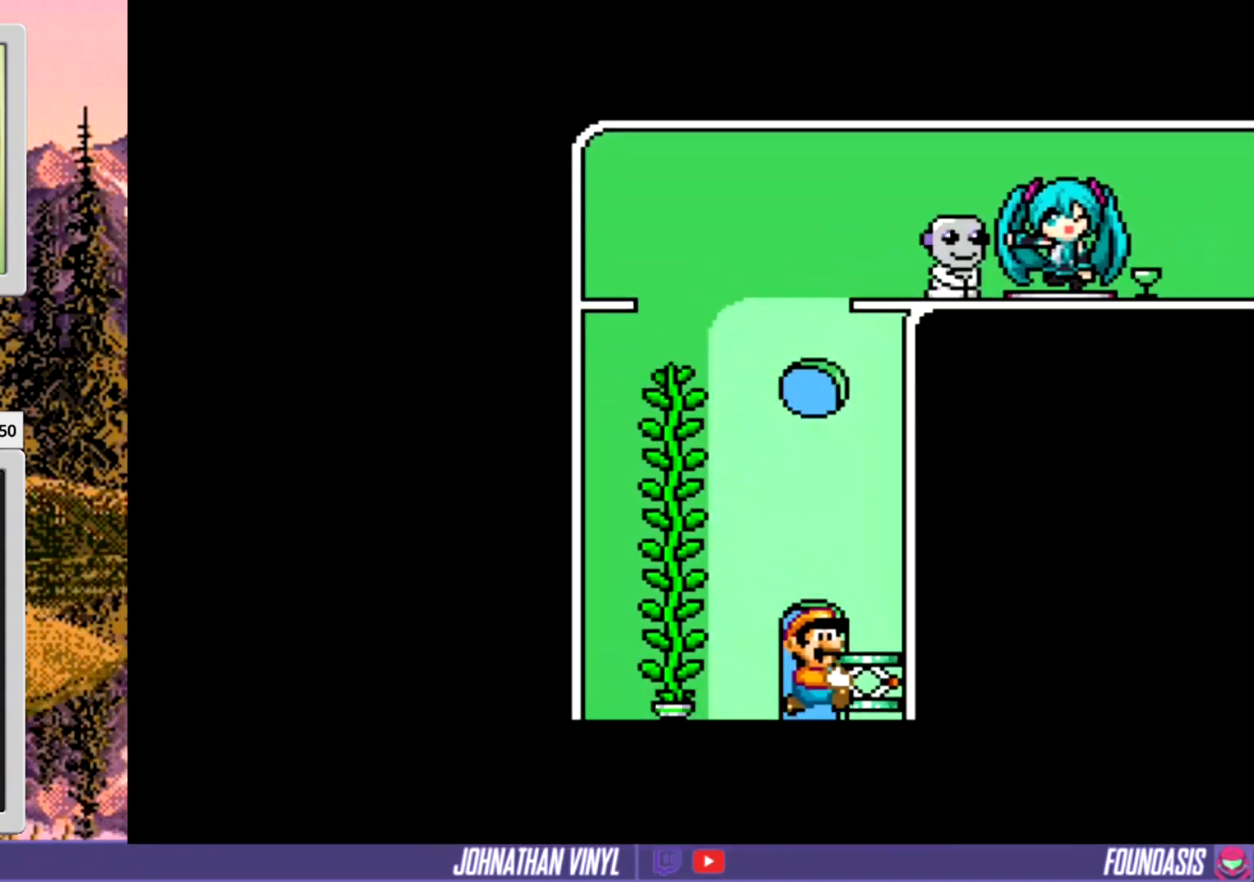
{"buttons": ["Y", "DPAD_LEFT"], "events": [[133, "DPAD_UP", "down"], [367, "DPAD_UP", "up"], [400, "DPAD_LEFT", "down"]]}
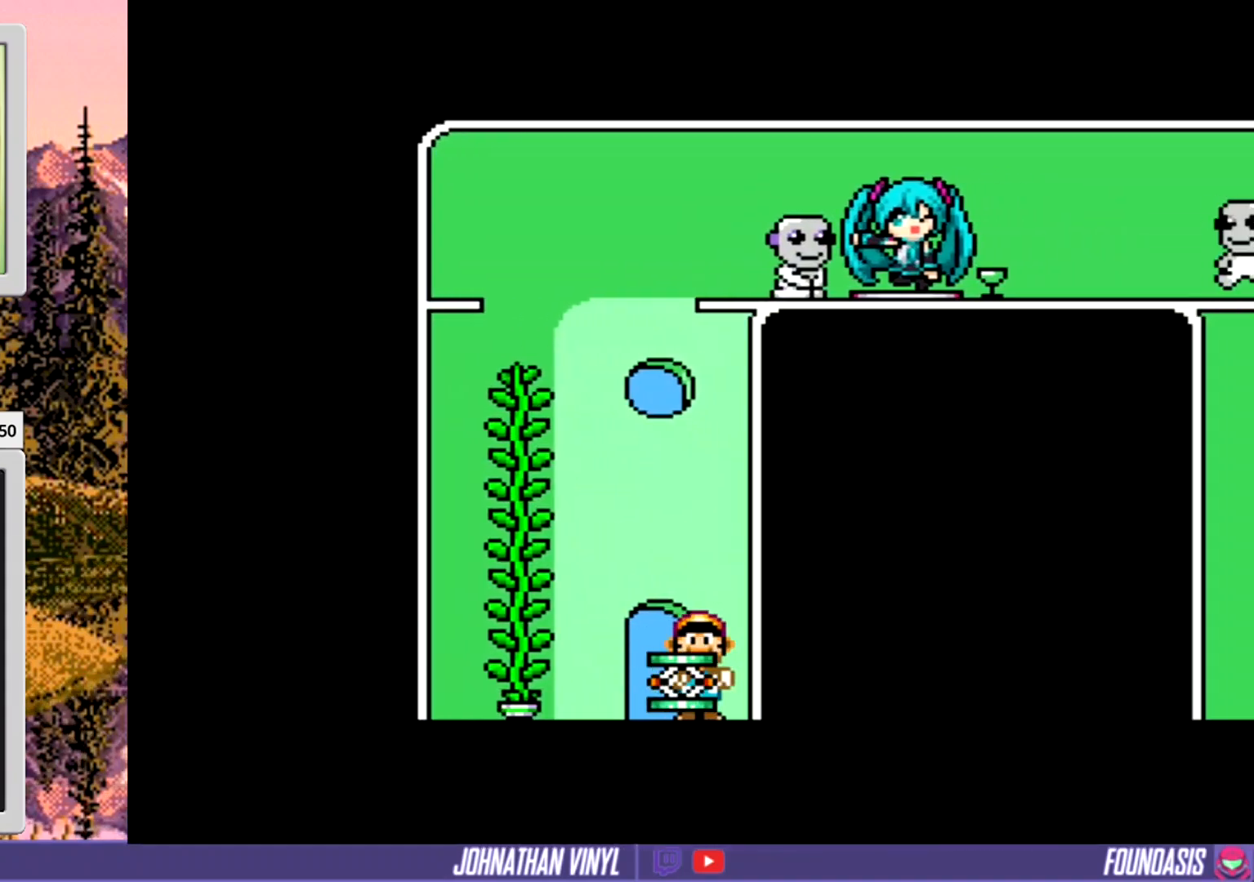
{"buttons": ["Y"], "events": [[33, "DPAD_LEFT", "up"], [133, "DPAD_UP", "down"], [267, "DPAD_UP", "up"], [367, "DPAD_UP", "down"], [467, "DPAD_UP", "up"]]}
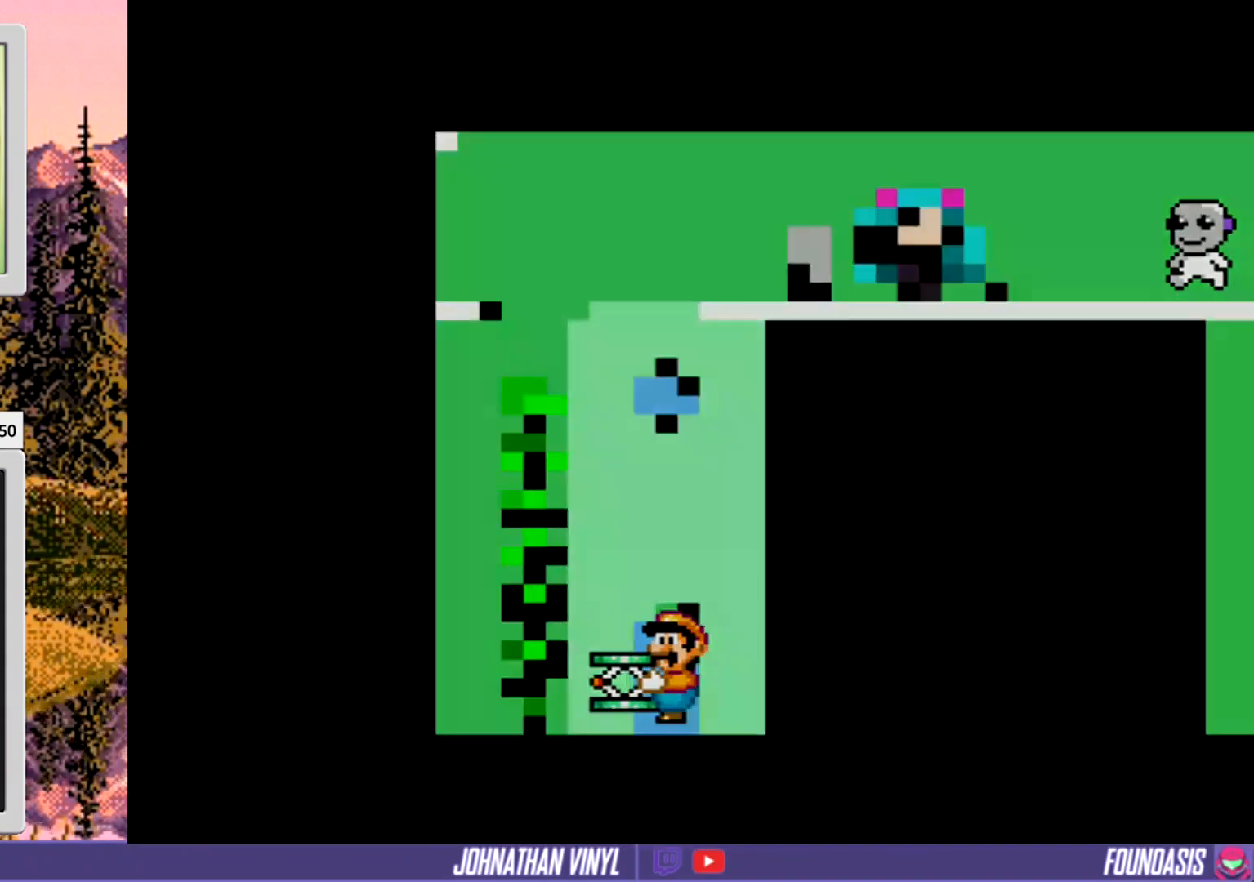
{"buttons": ["Y"], "events": [[67, "DPAD_UP", "down"], [200, "DPAD_UP", "up"]]}
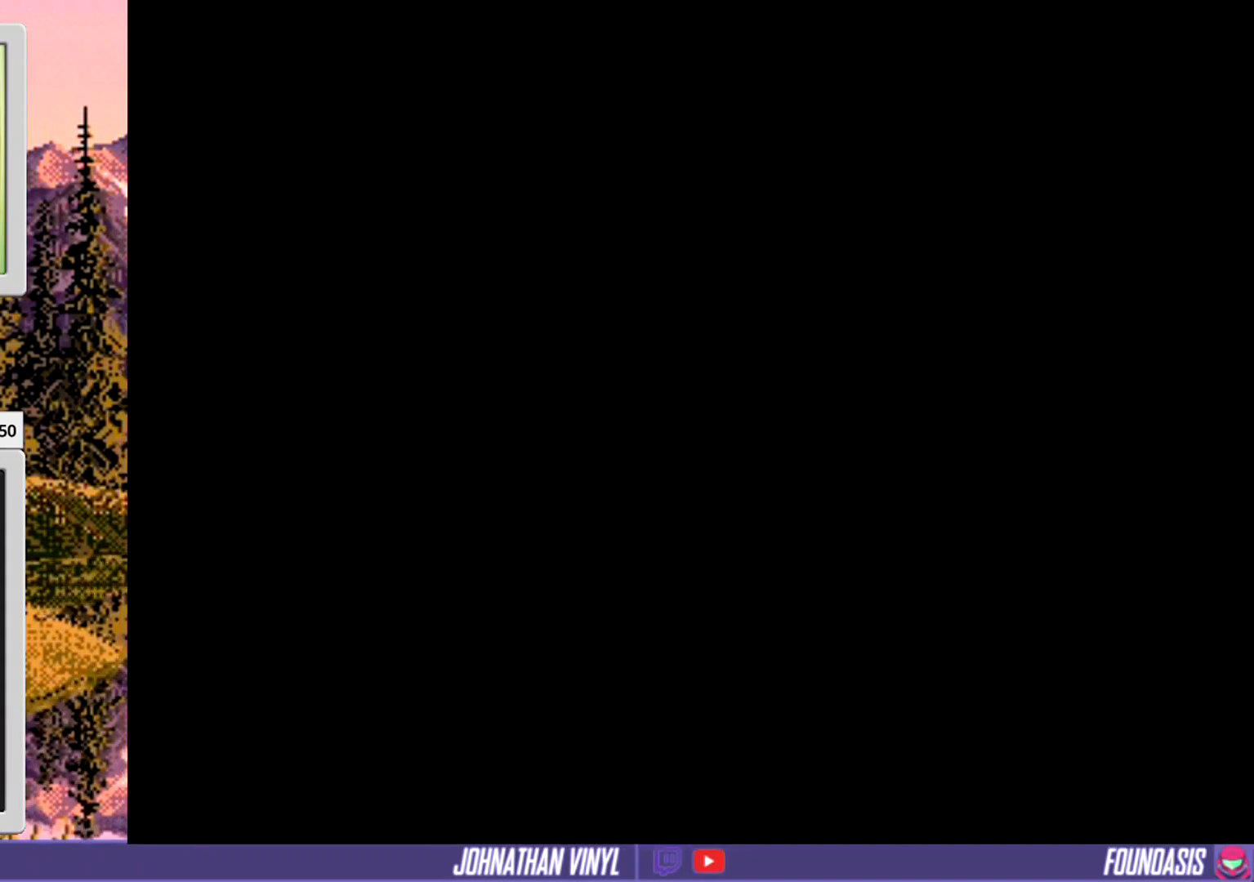
{"buttons": ["Y"], "events": [[67, "DPAD_LEFT", "down"], [433, "DPAD_LEFT", "up"]]}
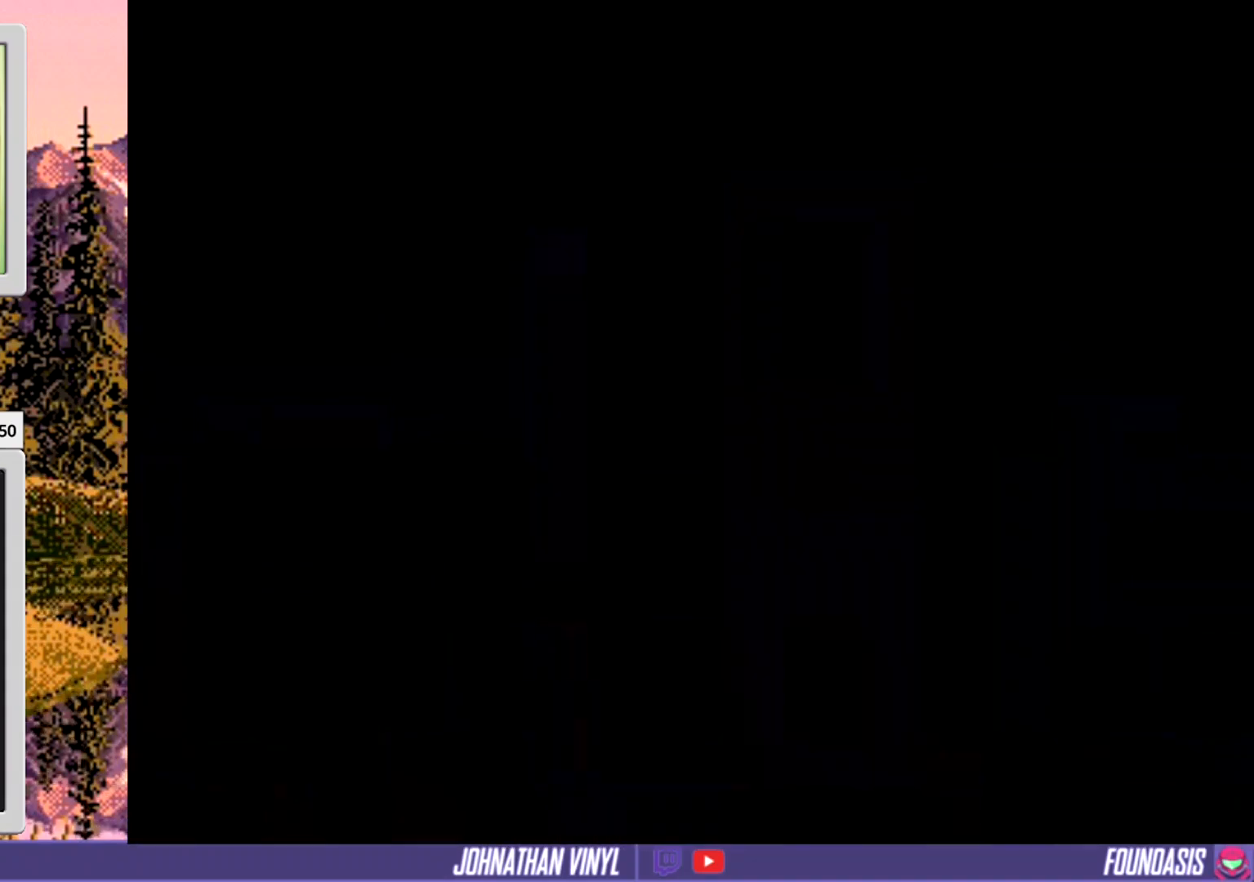
{"buttons": ["Y", "DPAD_LEFT"], "events": [[67, "DPAD_LEFT", "down"]]}
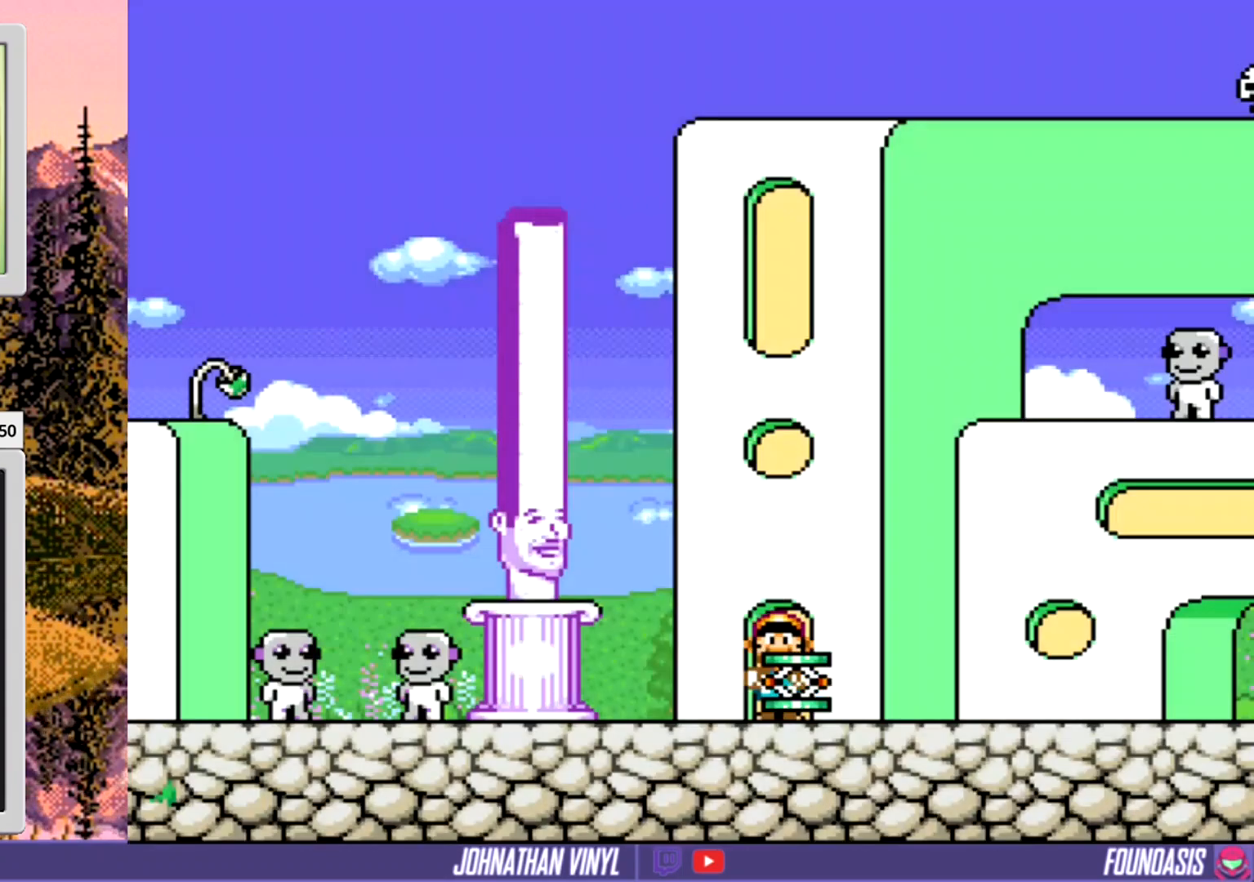
{"buttons": ["Y", "DPAD_LEFT"], "events": []}
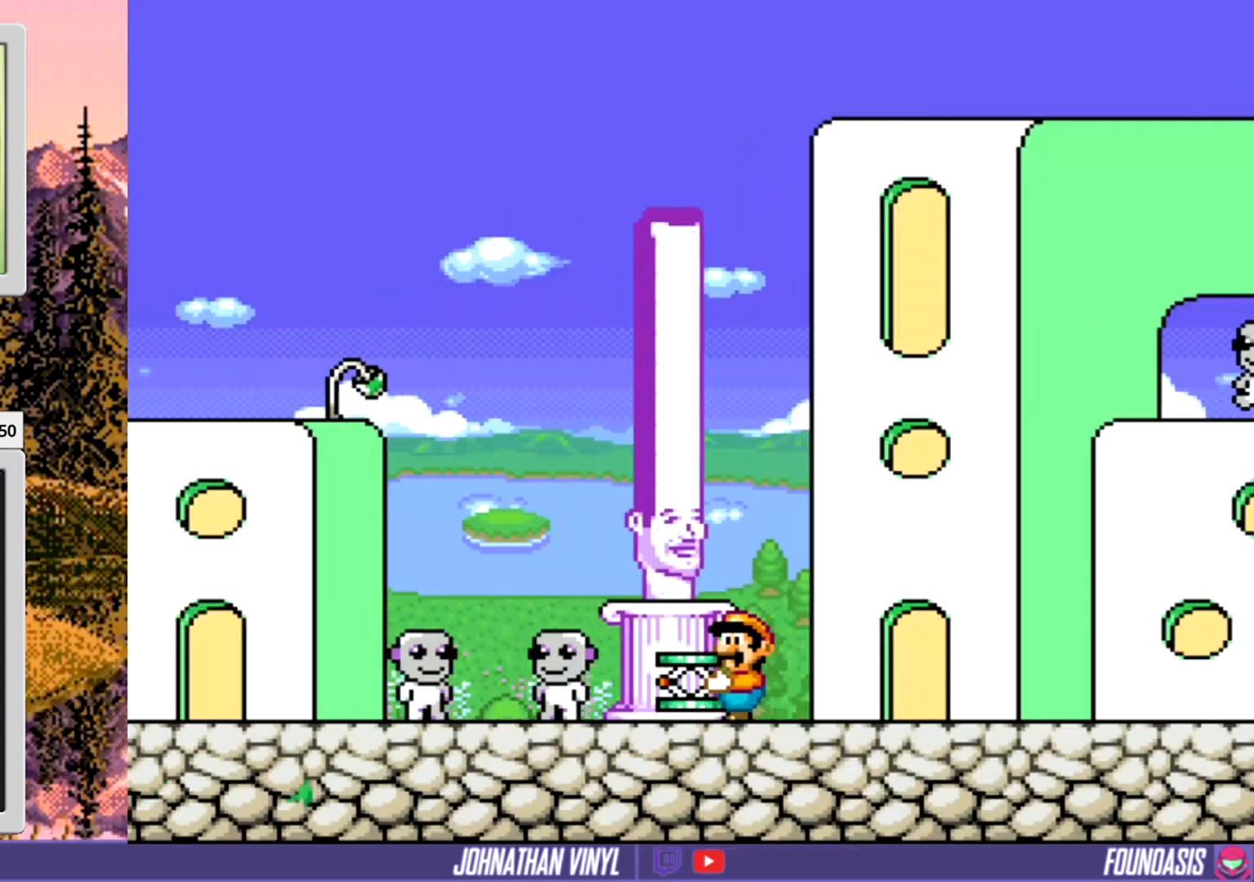
{"buttons": ["Y", "DPAD_LEFT"], "events": []}
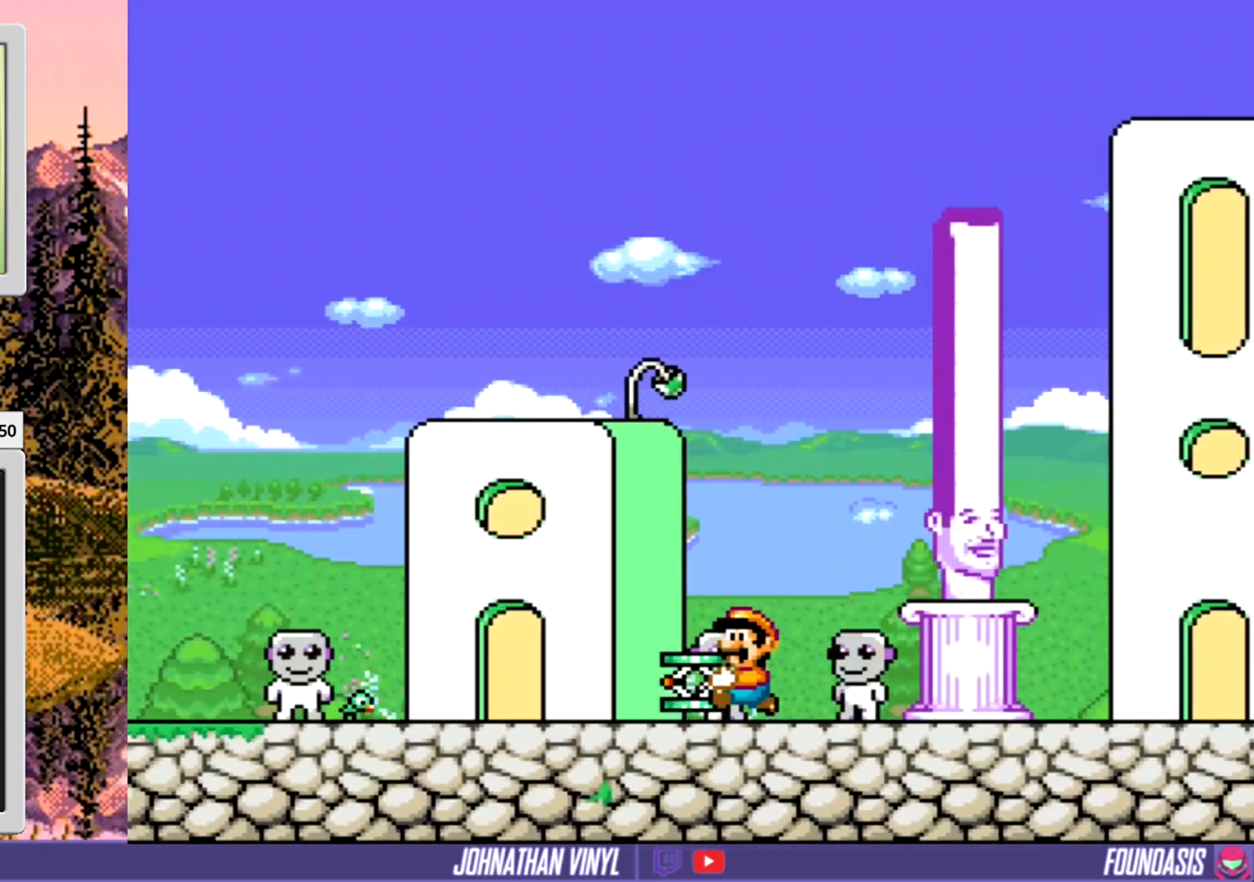
{"buttons": ["Y", "DPAD_LEFT"], "events": []}
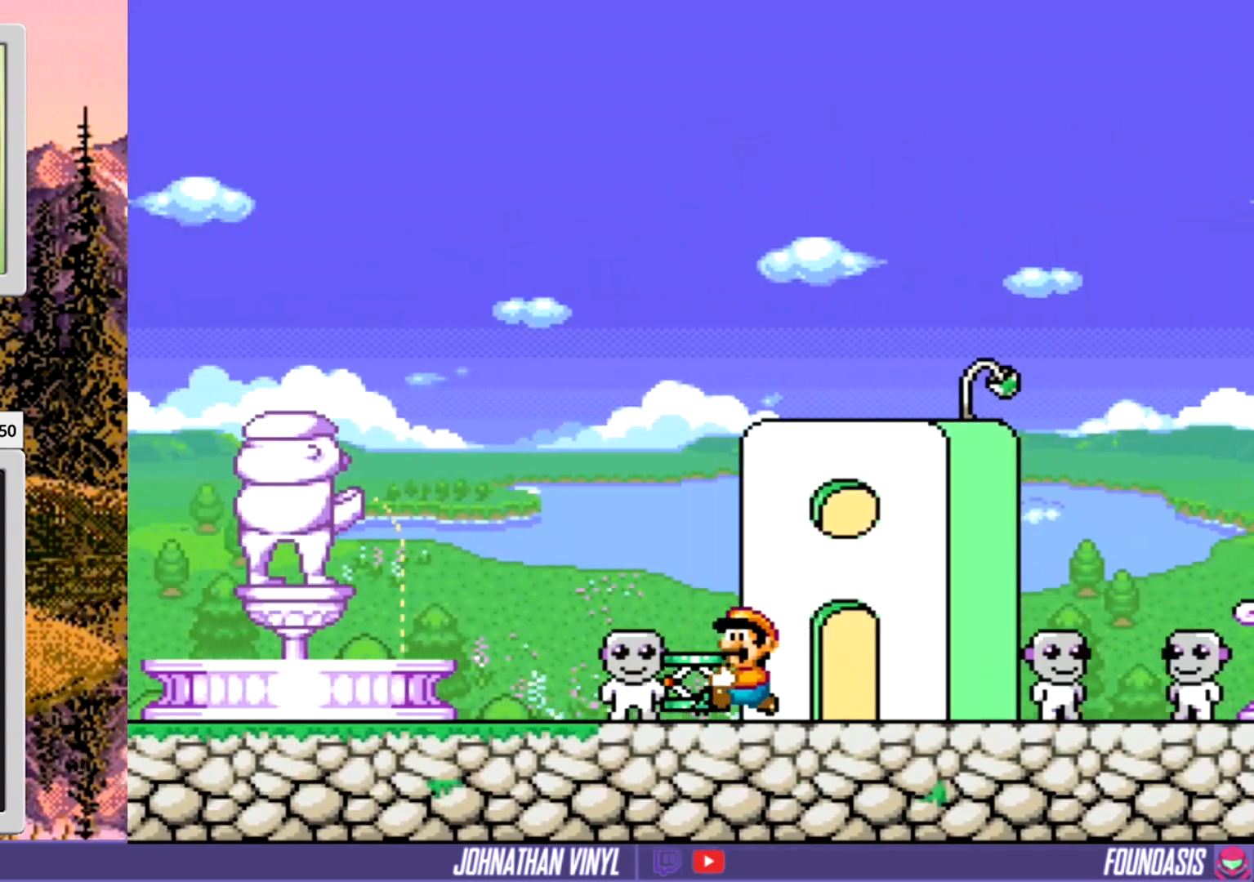
{"buttons": ["Y", "DPAD_LEFT"], "events": []}
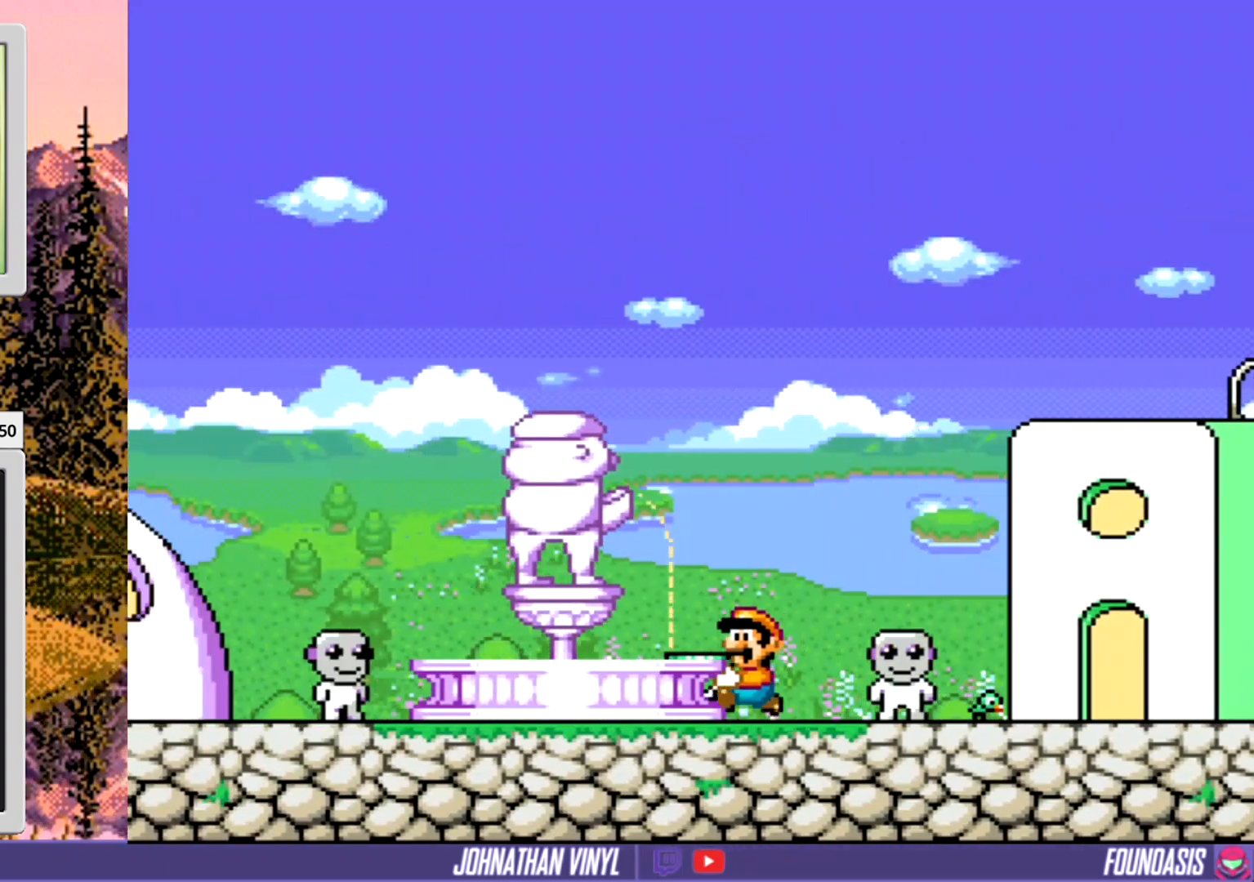
{"buttons": ["Y", "DPAD_LEFT"], "events": []}
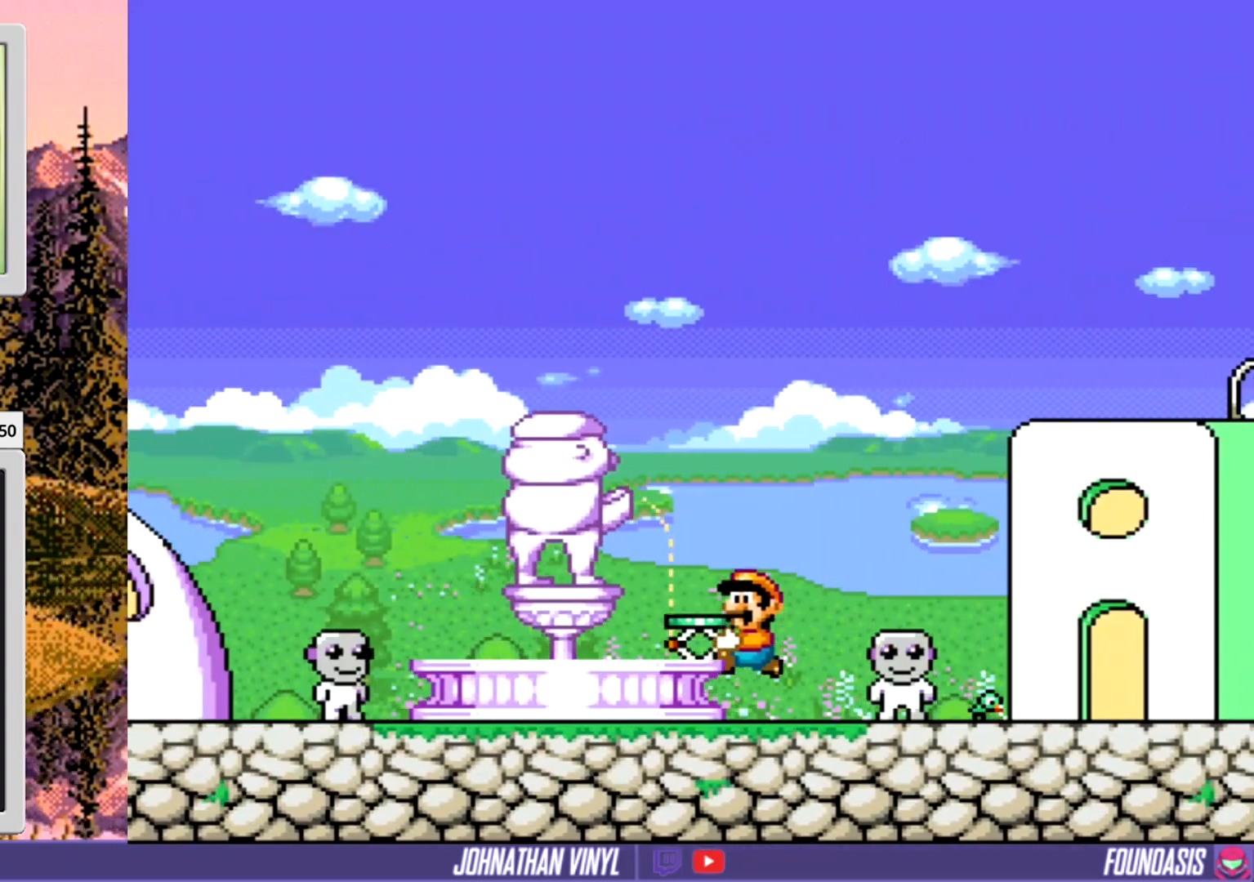
{"buttons": ["Y", "DPAD_LEFT"], "events": []}
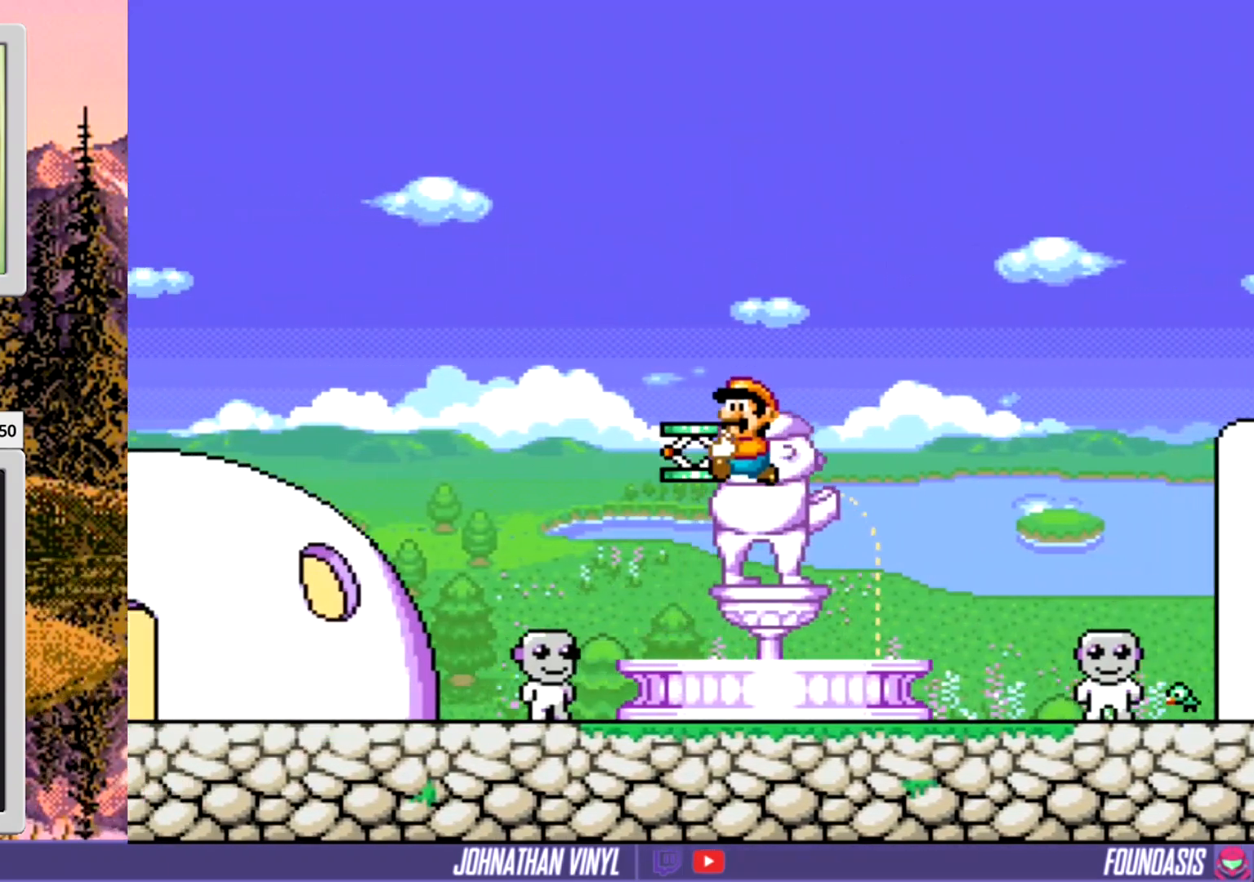
{"buttons": ["Y", "DPAD_LEFT"], "events": []}
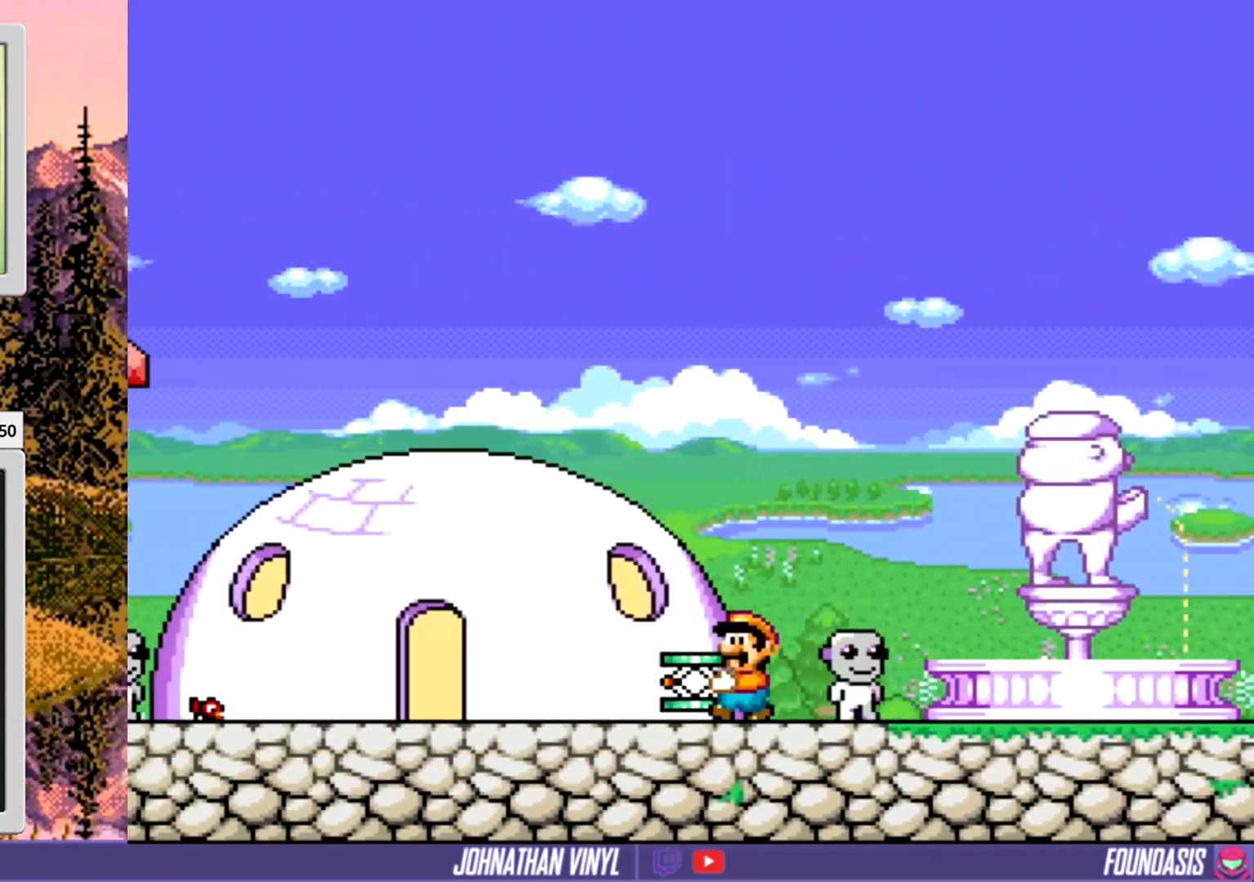
{"buttons": ["Y"], "events": [[500, "DPAD_LEFT", "up"]]}
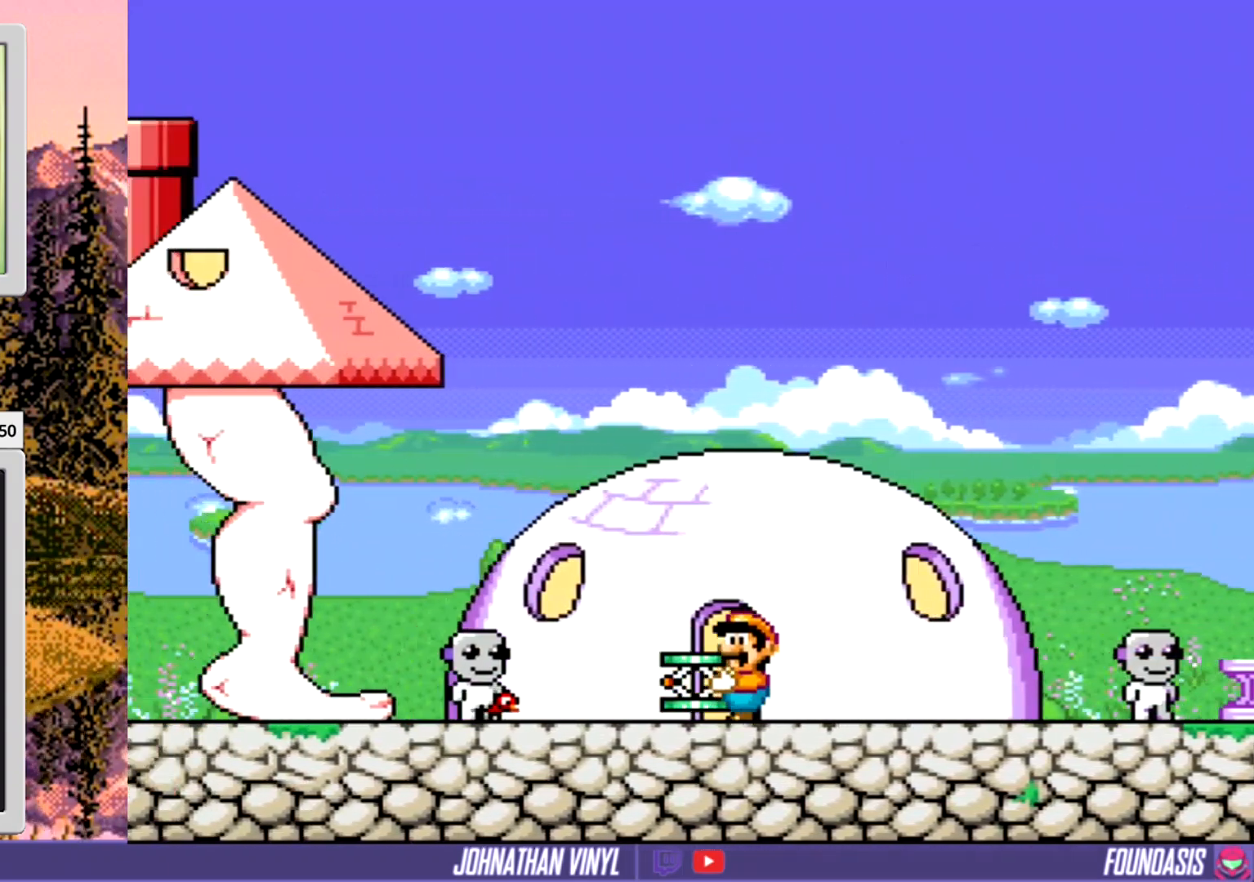
{"buttons": ["Y"], "events": [[367, "DPAD_LEFT", "down"], [467, "DPAD_LEFT", "up"]]}
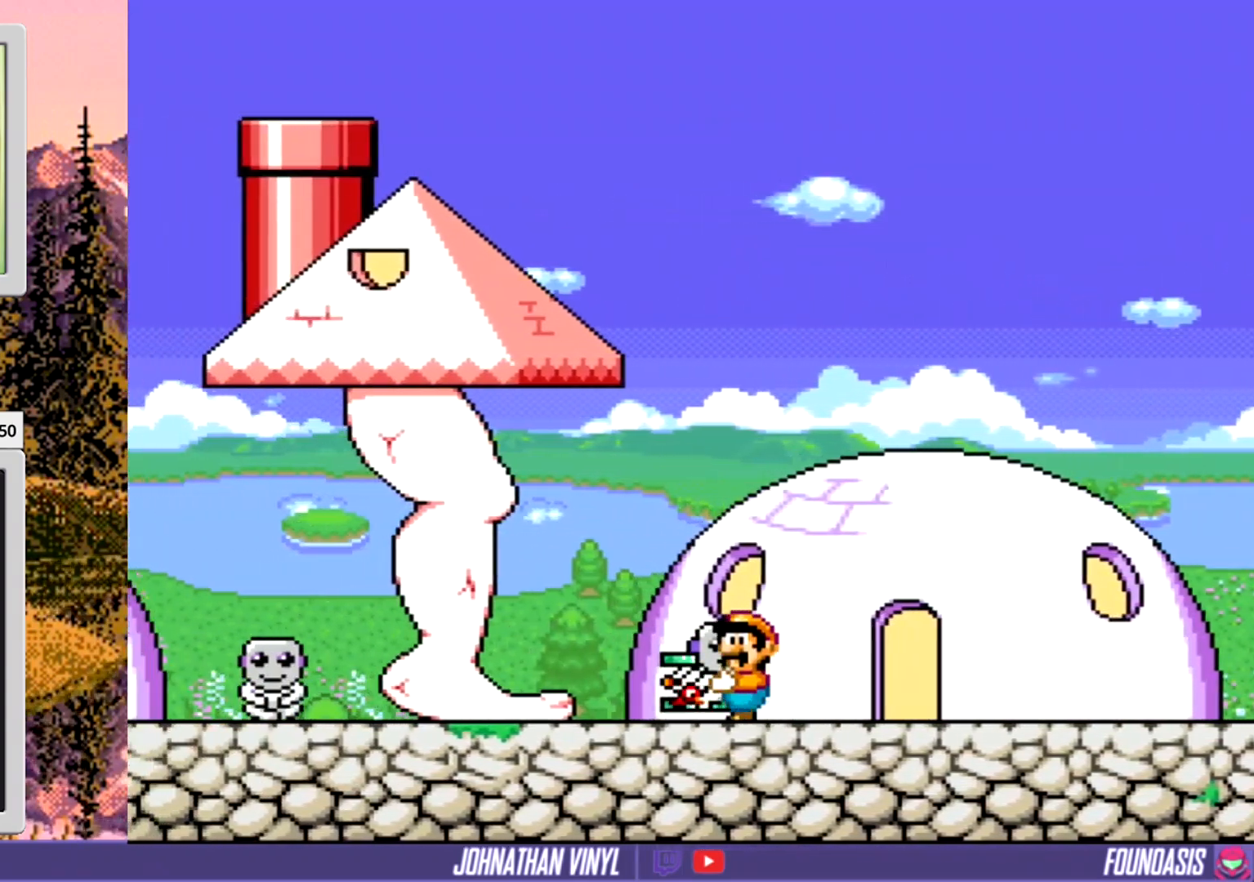
{"buttons": ["Y", "DPAD_LEFT"], "events": [[467, "DPAD_LEFT", "down"]]}
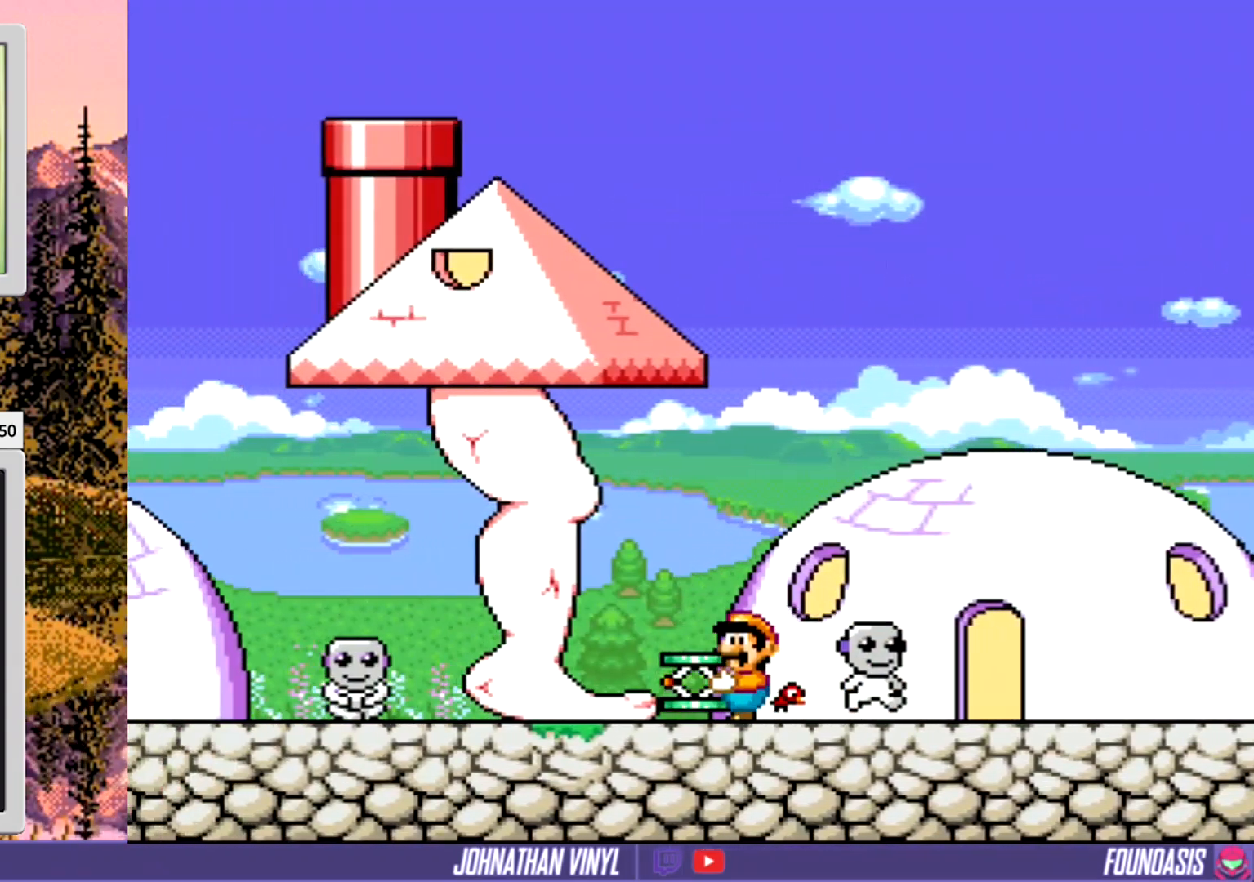
{"buttons": [], "events": [[33, "DPAD_LEFT", "up"], [200, "Y", "up"]]}
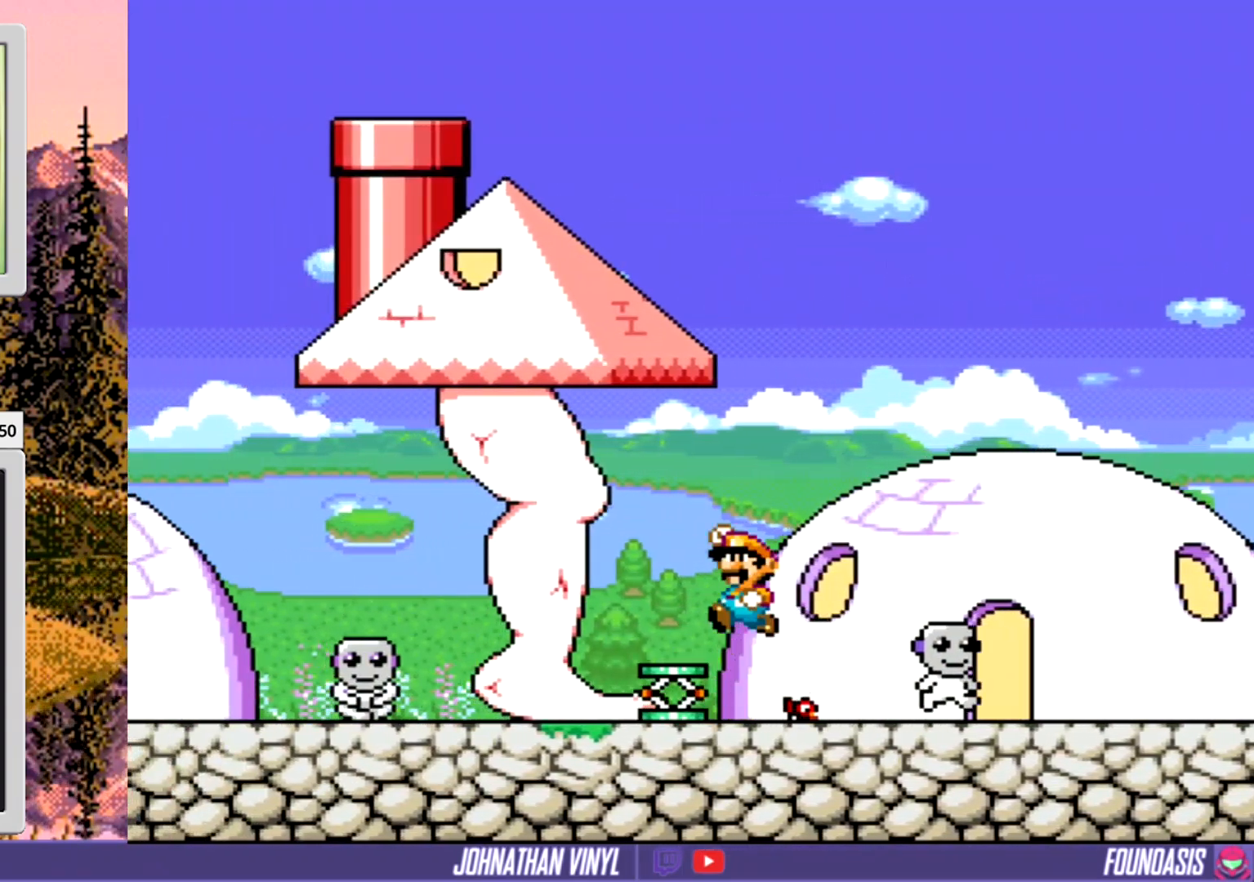
{"buttons": ["Y"], "events": [[67, "DPAD_LEFT", "down"], [133, "DPAD_LEFT", "up"], [200, "Y", "down"]]}
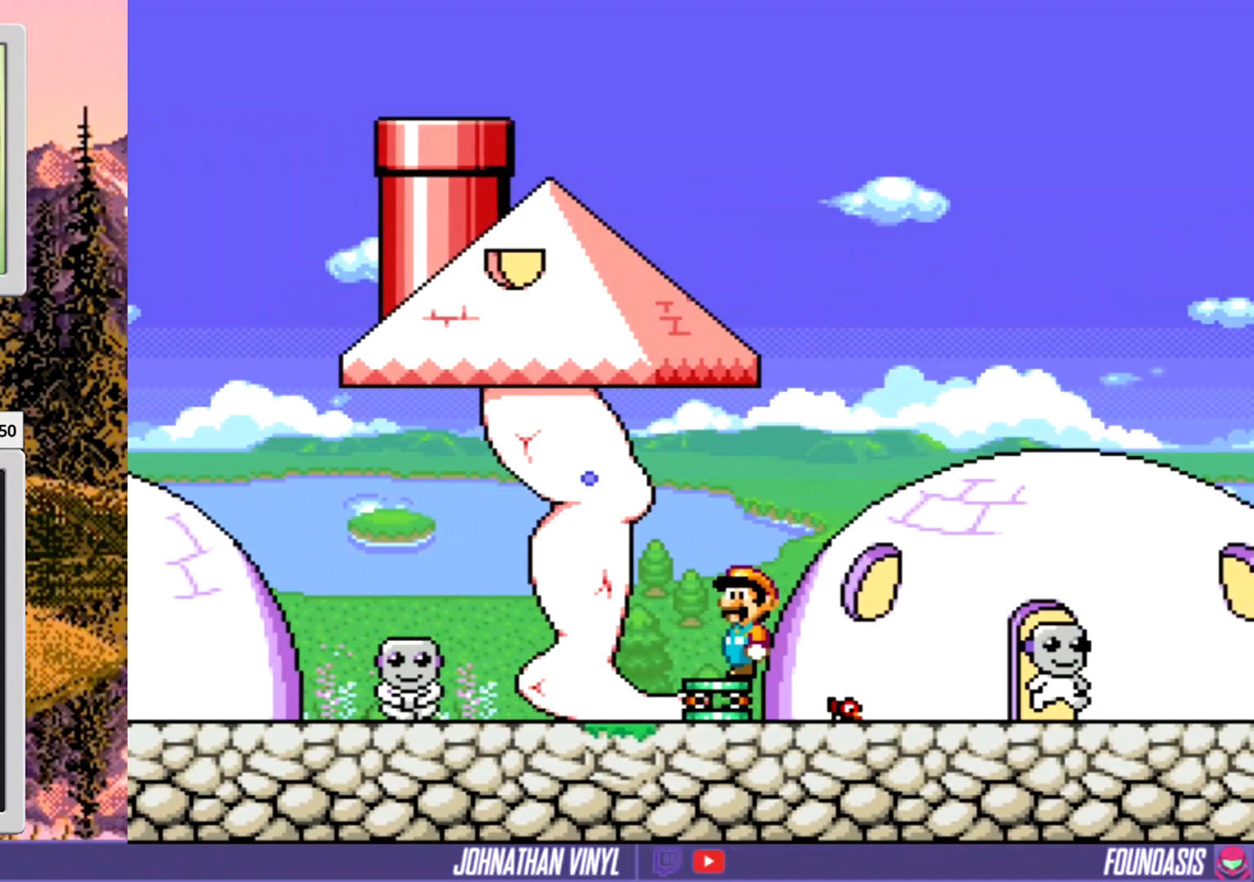
{"buttons": ["Y", "DPAD_LEFT"], "events": [[400, "DPAD_LEFT", "down"]]}
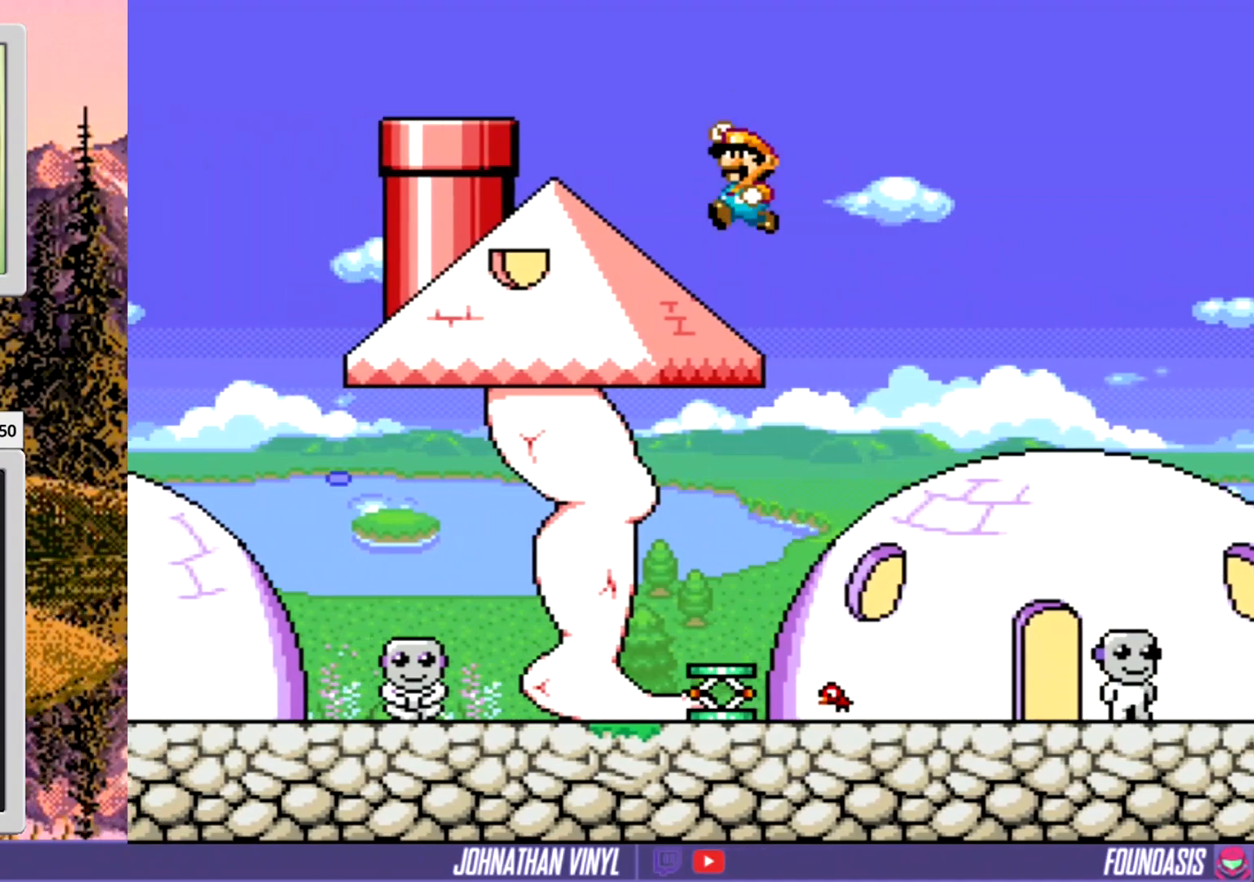
{"buttons": ["Y"], "events": [[333, "DPAD_LEFT", "up"]]}
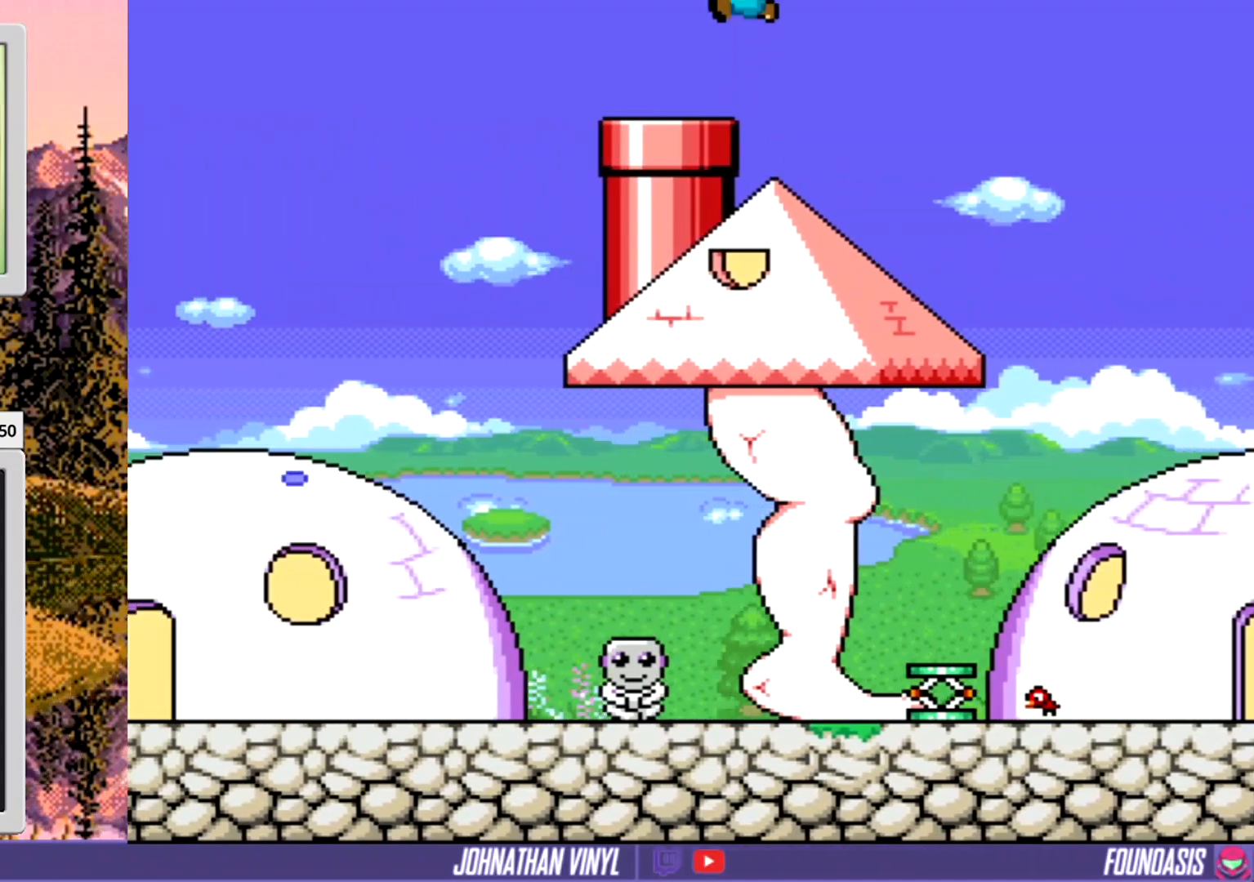
{"buttons": ["Y"], "events": []}
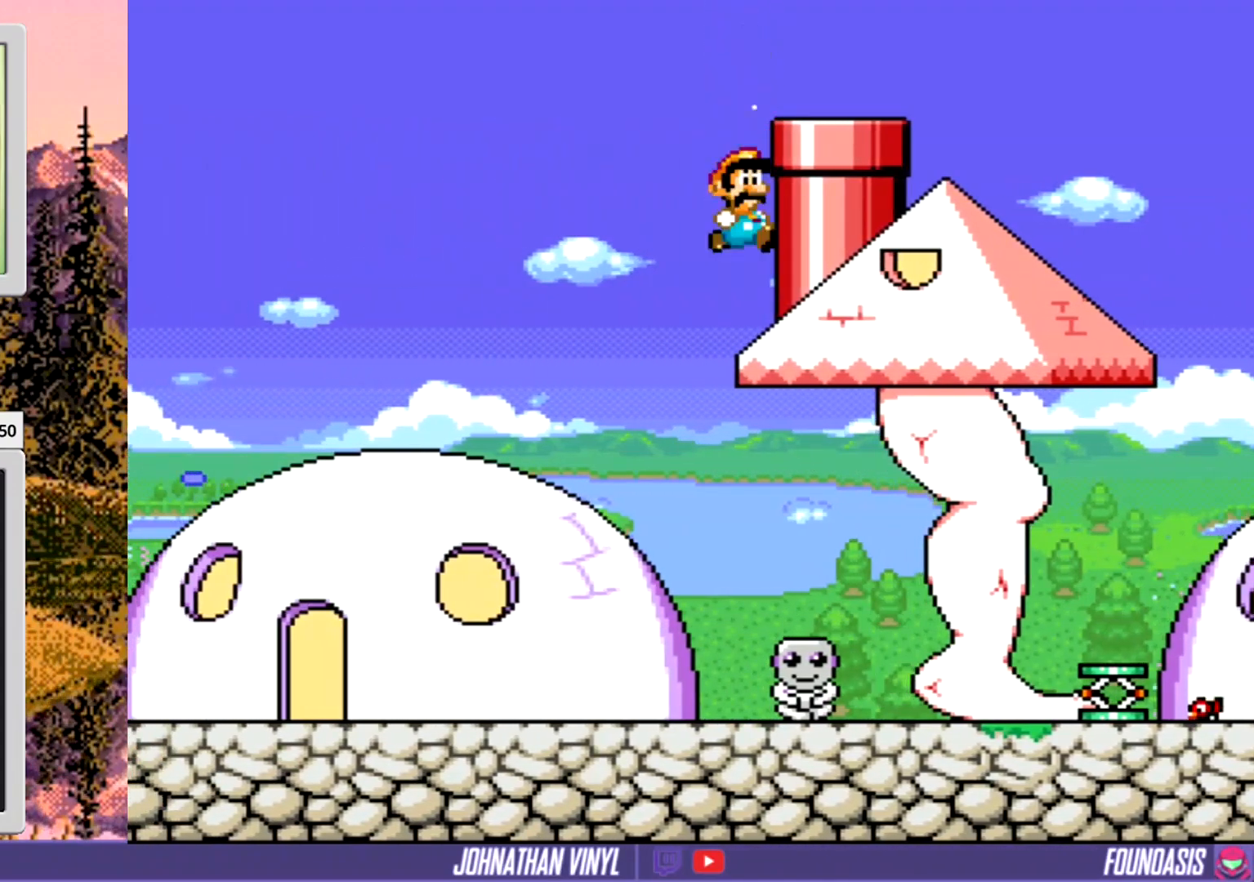
{"buttons": ["Y"], "events": []}
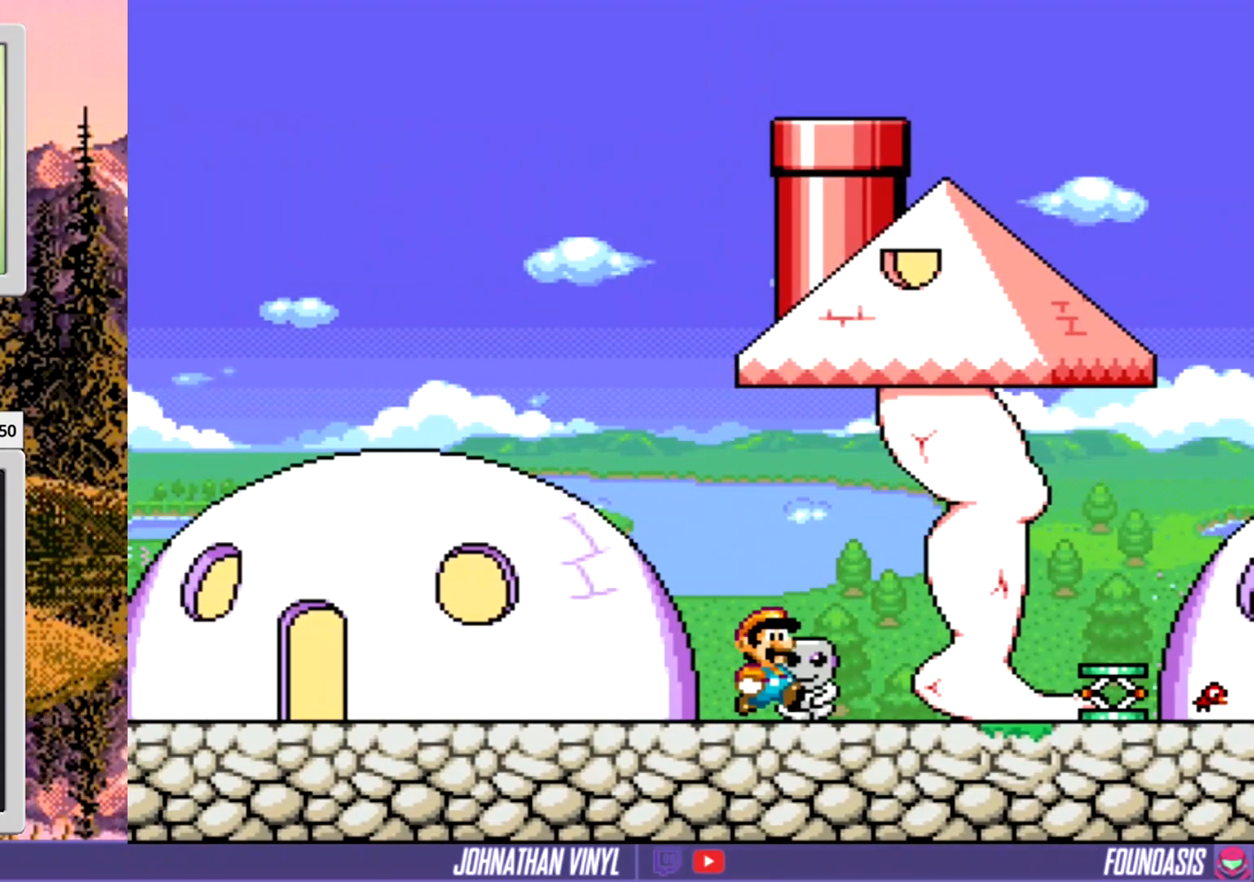
{"buttons": ["Y"], "events": []}
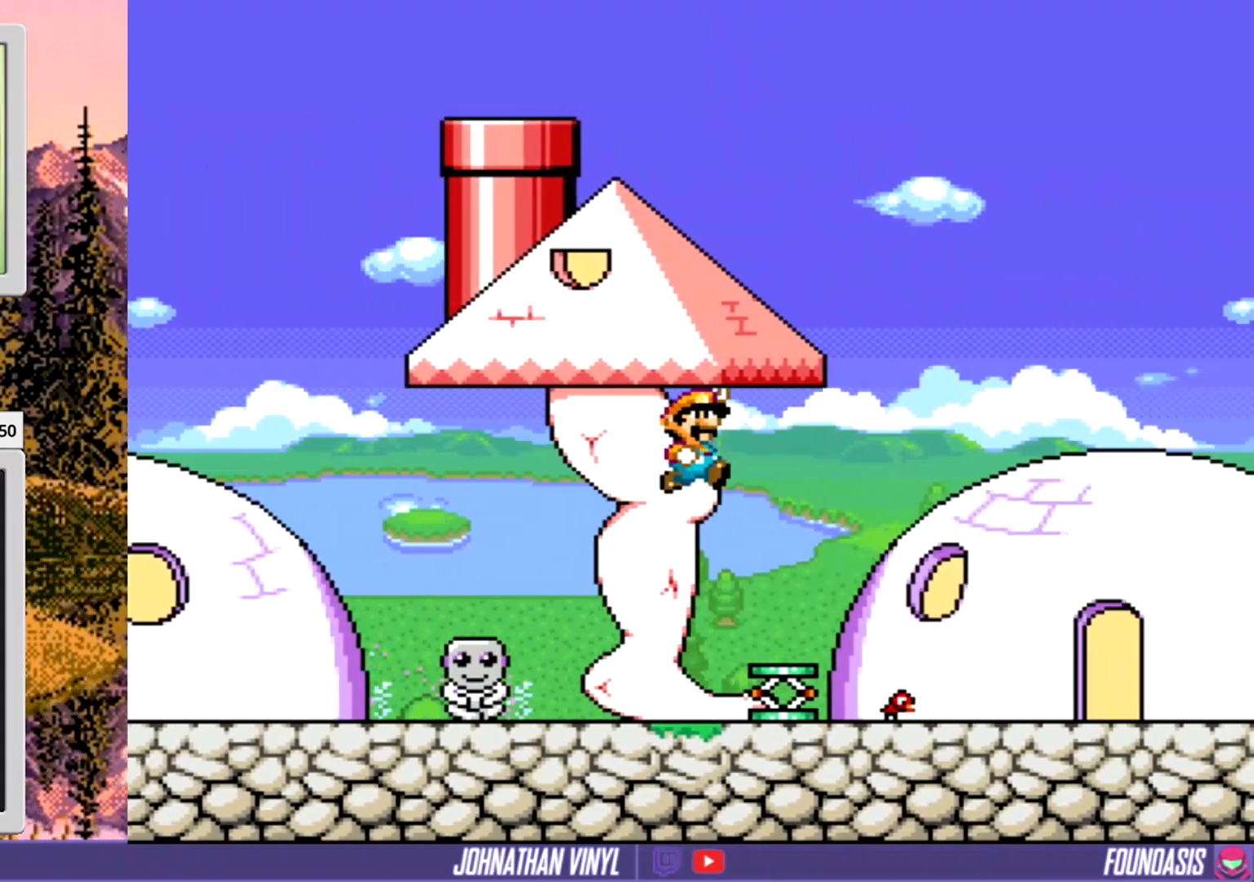
{"buttons": ["Y"], "events": [[33, "DPAD_LEFT", "down"], [133, "DPAD_LEFT", "up"], [300, "DPAD_LEFT", "down"], [367, "DPAD_LEFT", "up"]]}